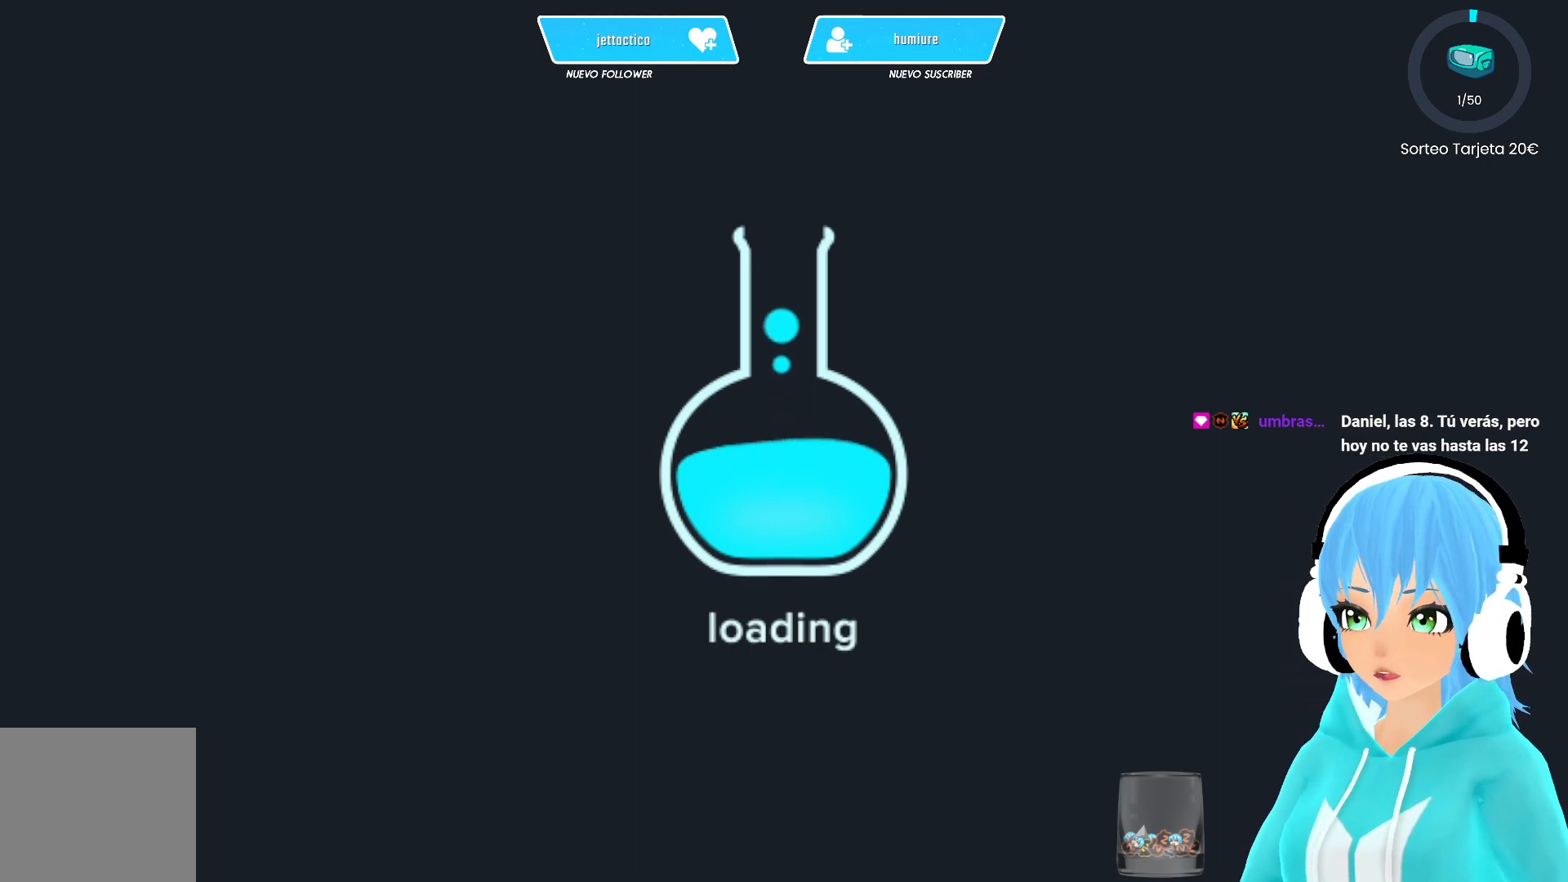
Gameplay with a controller (Xbox layout); each line is a JSON object with the inputs held at the frame after it. "events" lists button and stick changes between this image and that frame as [ms after this image, input, new state], when the widget could be followed in between.
{"buttons": ["L2"], "left_stick": "center", "right_stick": "center", "events": [[183, "L2", "up"], [233, "L2", "down"], [367, "L2", "up"], [367, "R2", "down"], [433, "L2", "down"], [500, "R2", "up"]]}
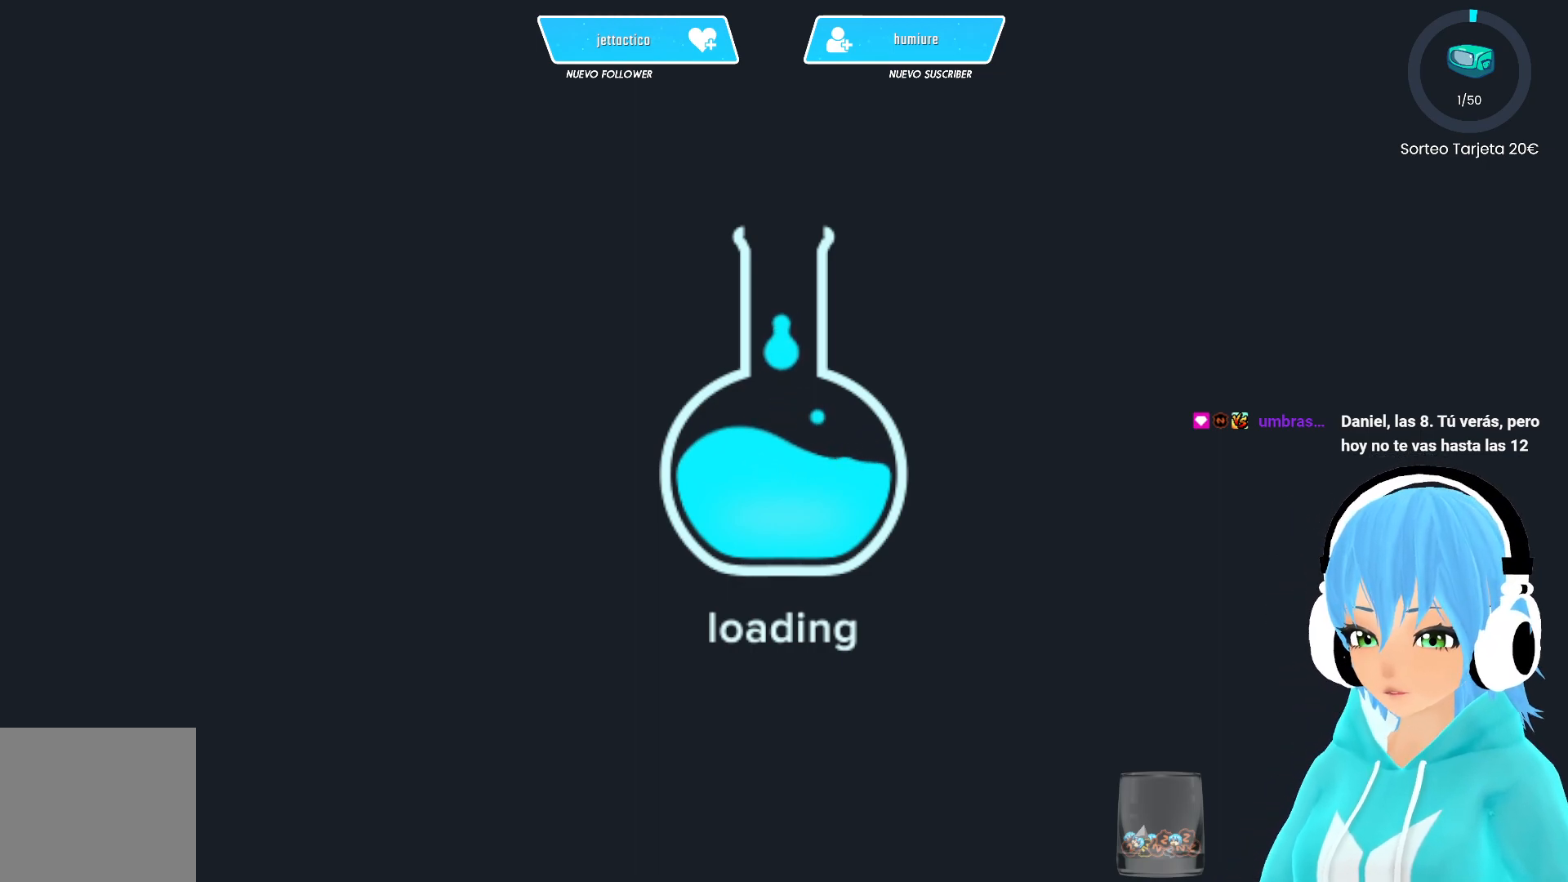
{"buttons": [], "left_stick": "center", "right_stick": "center", "events": [[50, "L2", "up"], [50, "R2", "down"], [183, "R2", "up"], [283, "left_stick", "left"], [433, "left_stick", "center"]]}
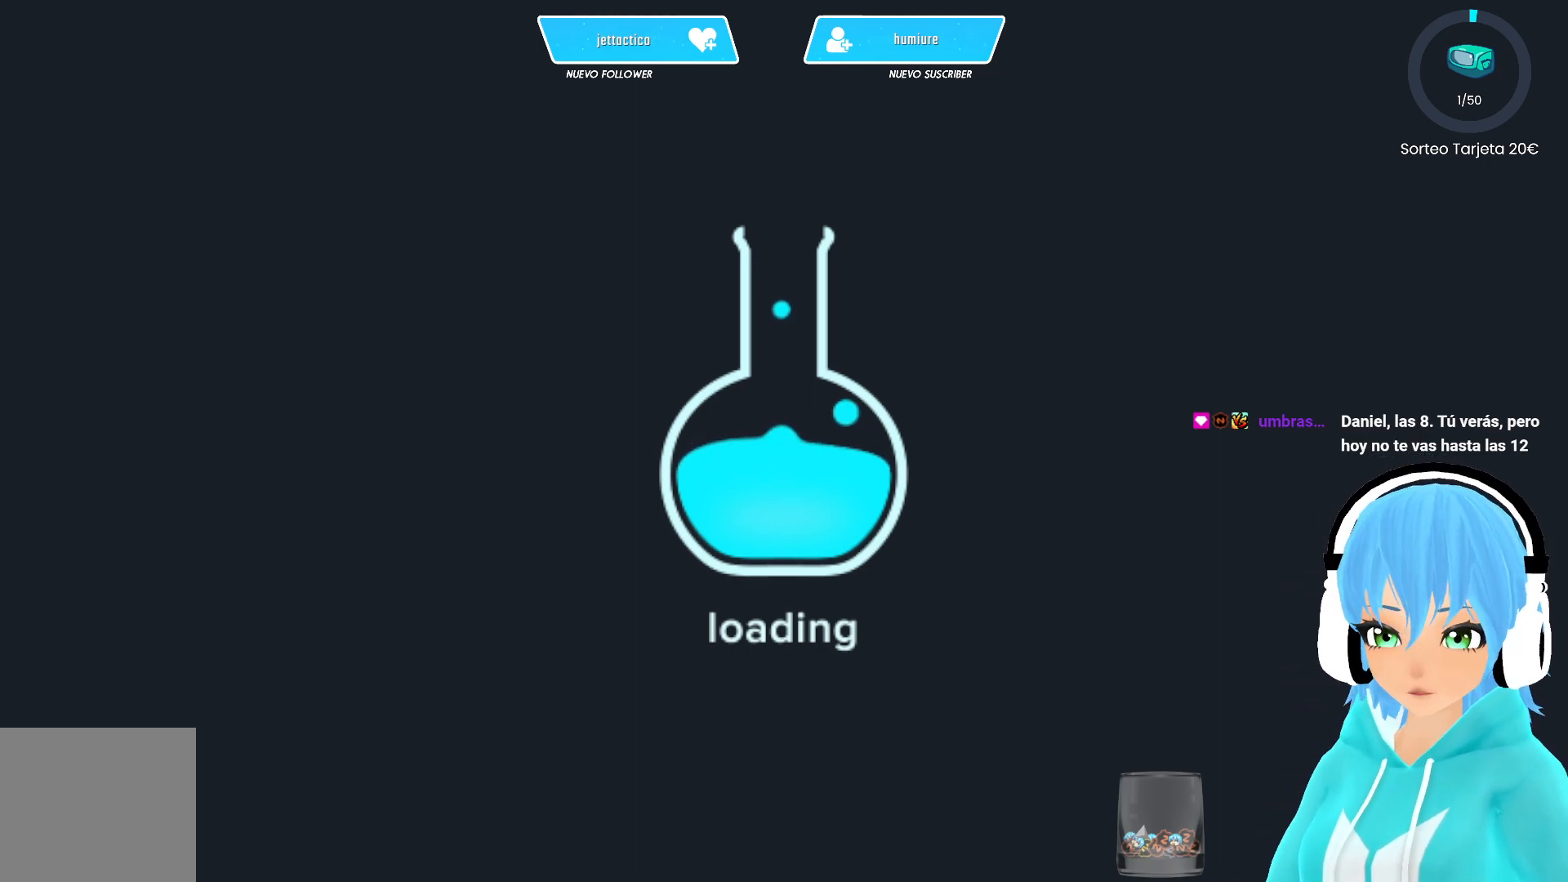
{"buttons": [], "left_stick": "up-left", "right_stick": "up-right", "events": [[50, "A", "down"], [50, "left_stick", "left"], [100, "A", "up"], [133, "left_stick", "center"], [200, "A", "down"], [200, "left_stick", "left"], [250, "A", "up"], [333, "left_stick", "down-right"], [417, "right_stick", "right"], [467, "left_stick", "up-left"], [500, "right_stick", "up-right"]]}
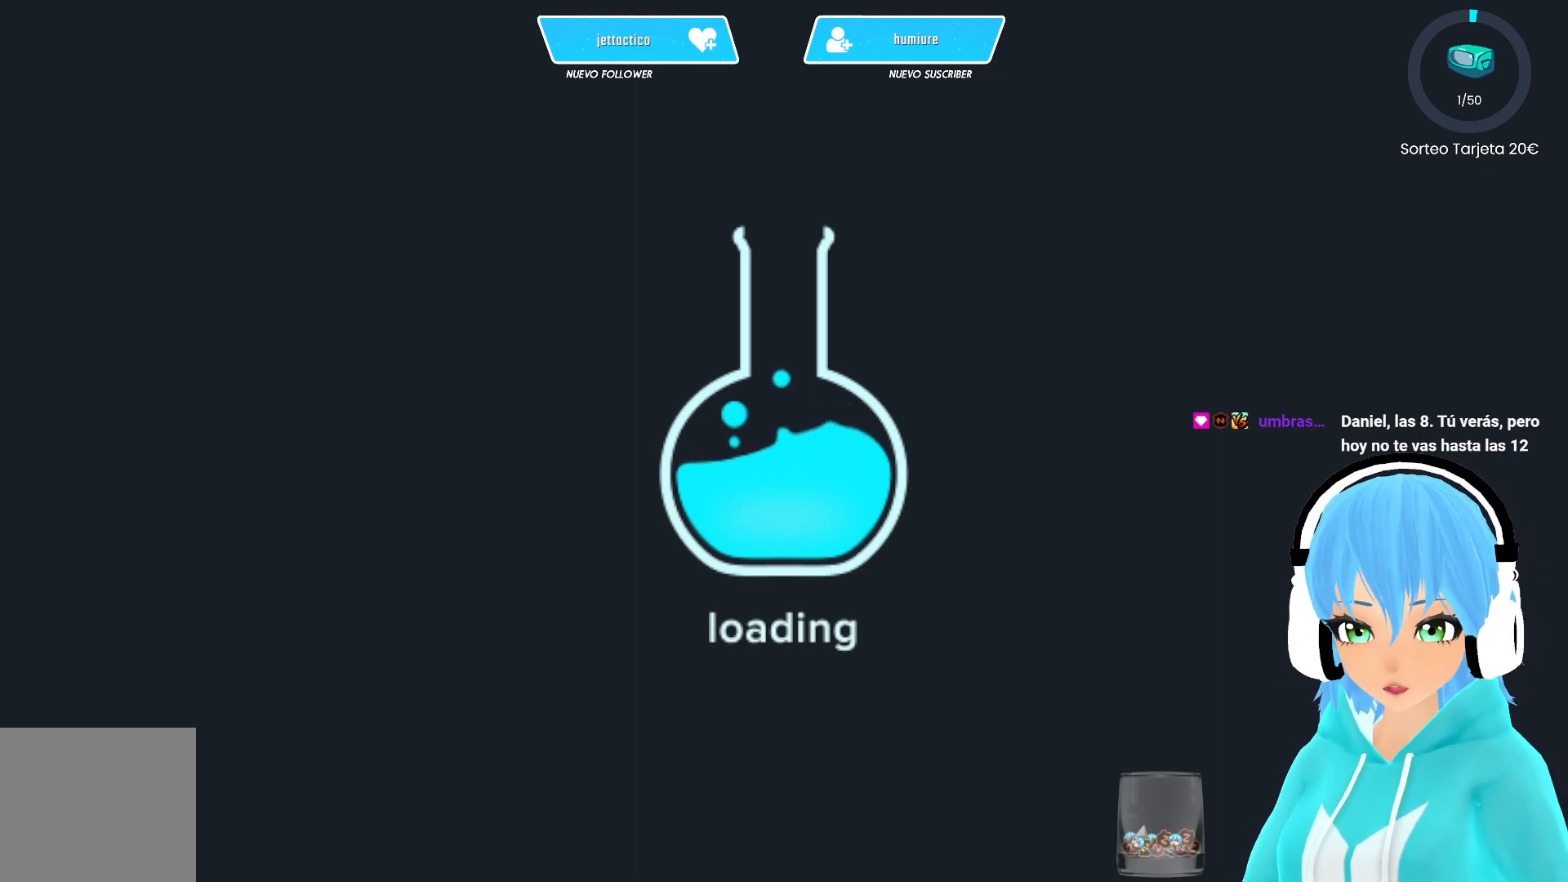
{"buttons": ["L1", "R1"], "left_stick": "center", "right_stick": "center", "events": [[33, "R2", "down"], [83, "L2", "down"], [83, "left_stick", "up"], [133, "R2", "up"], [133, "right_stick", "center"], [217, "L2", "up"], [217, "left_stick", "center"], [233, "R1", "down"], [367, "R1", "up"], [383, "L1", "down"], [433, "R1", "down"], [450, "L1", "up"], [500, "L1", "down"]]}
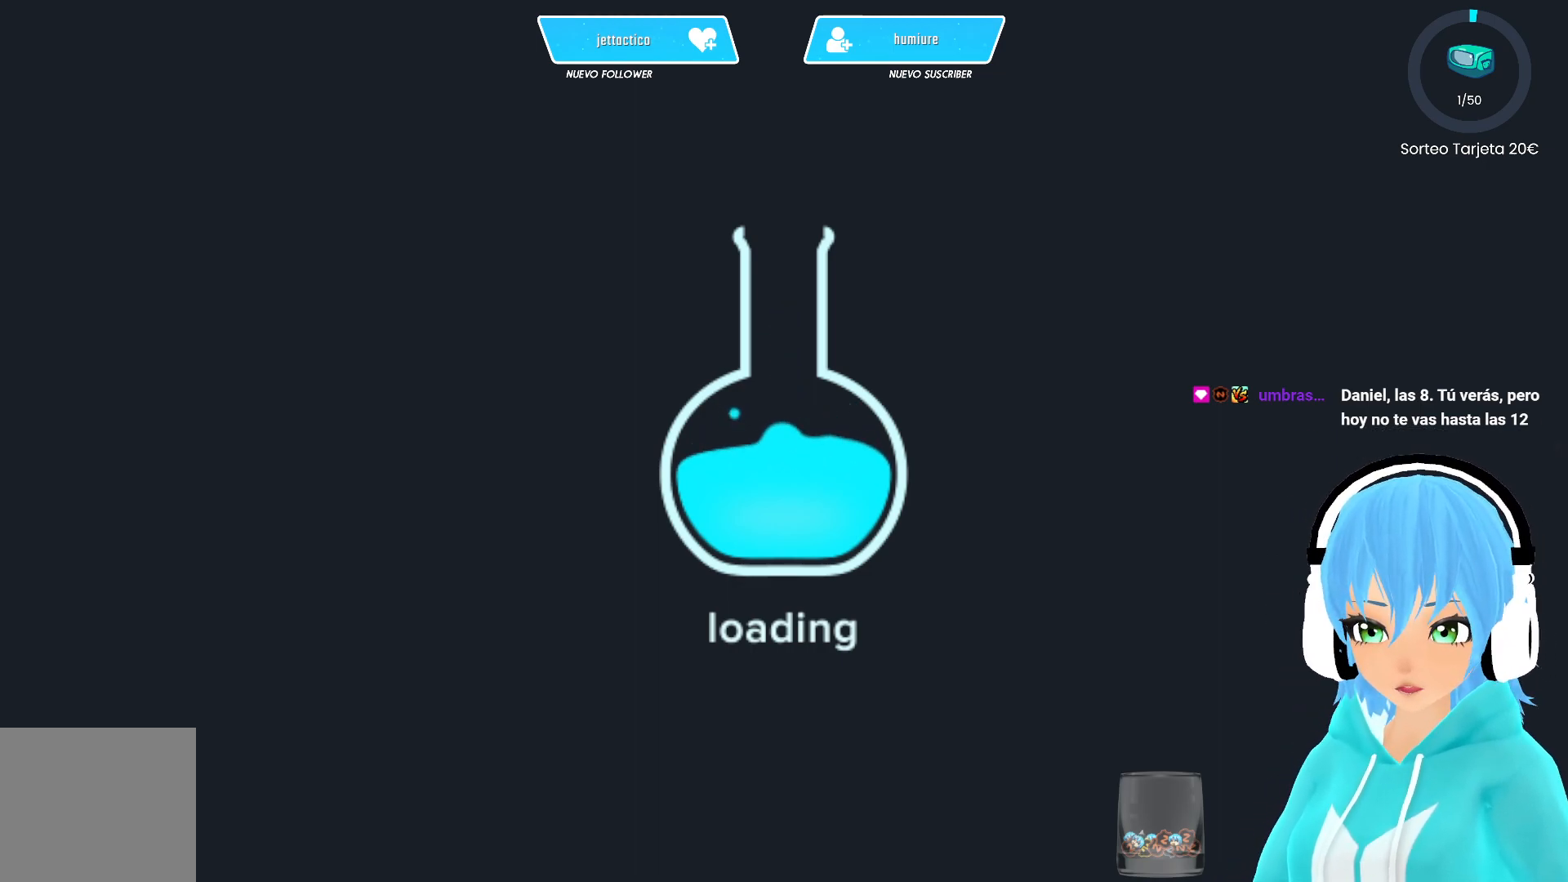
{"buttons": [], "left_stick": "center", "right_stick": "center", "events": [[17, "R1", "up"], [67, "L1", "up"], [67, "R1", "down"], [133, "R1", "up"], [167, "L1", "down"], [183, "R1", "down"], [233, "L1", "up"], [250, "R1", "up"]]}